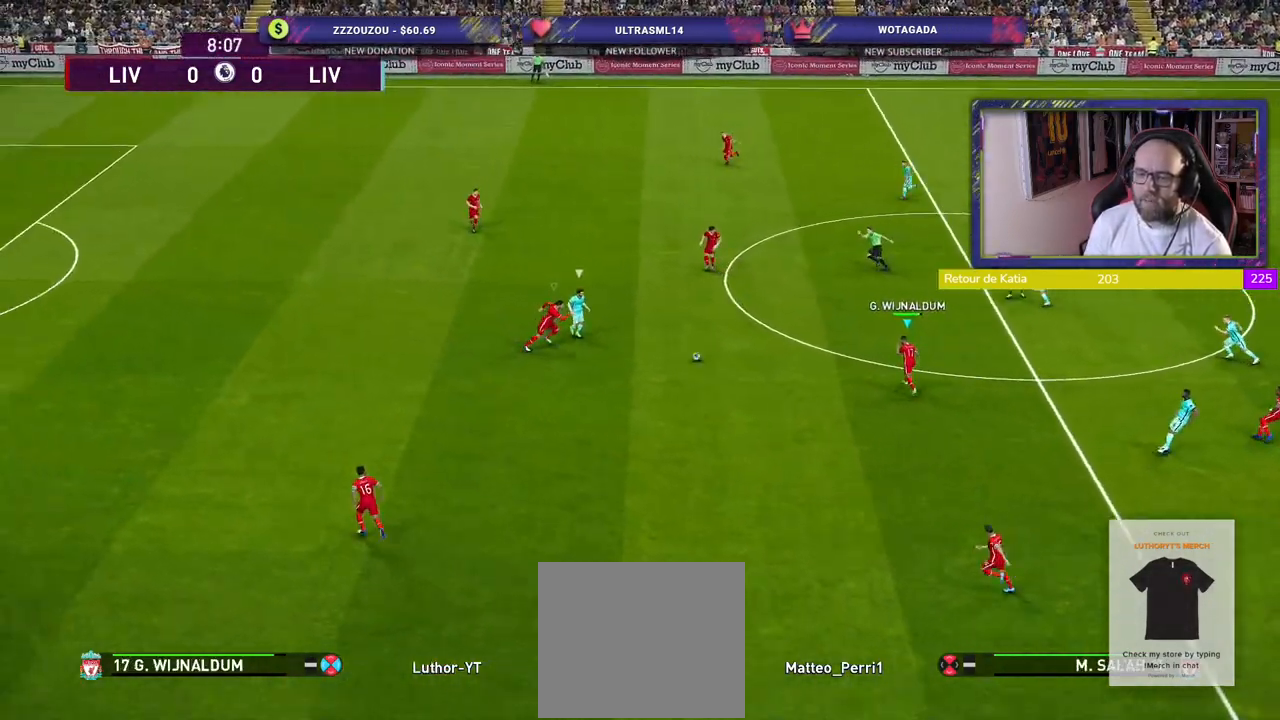
Gameplay with a controller (PlayStation layout); each line is a JSON object with the inputs held at the frame after it. "events" lists button and stick changes between this image and that frame as [ms after this image, input, new state], when the widget could be followed in between.
{"buttons": ["CROSS", "R2"], "left_stick": "up-left", "right_stick": "center", "events": [[60, "L2", "up"], [120, "left_stick", "right"], [160, "CROSS", "down"], [220, "L1", "down"], [260, "SQUARE", "up"], [340, "left_stick", "up-right"], [380, "L1", "up"], [500, "left_stick", "up-left"]]}
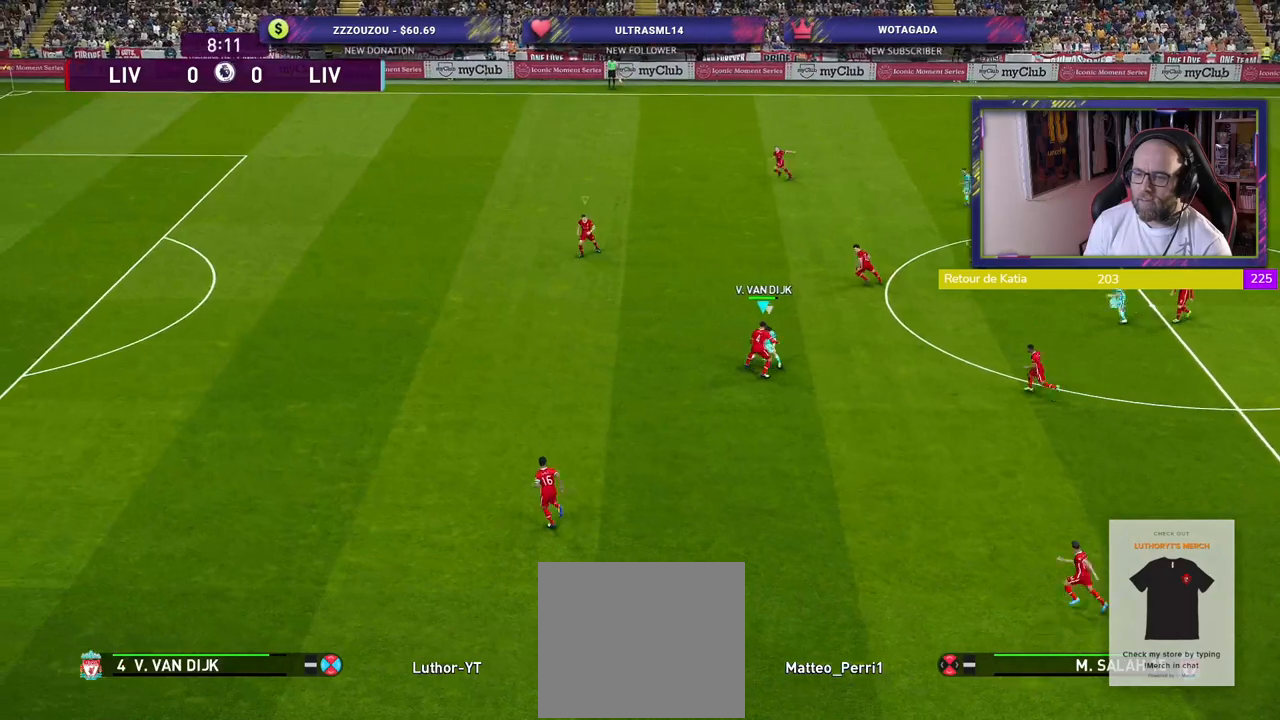
{"buttons": ["R2"], "left_stick": "up-left", "right_stick": "center", "events": [[220, "CROSS", "up"]]}
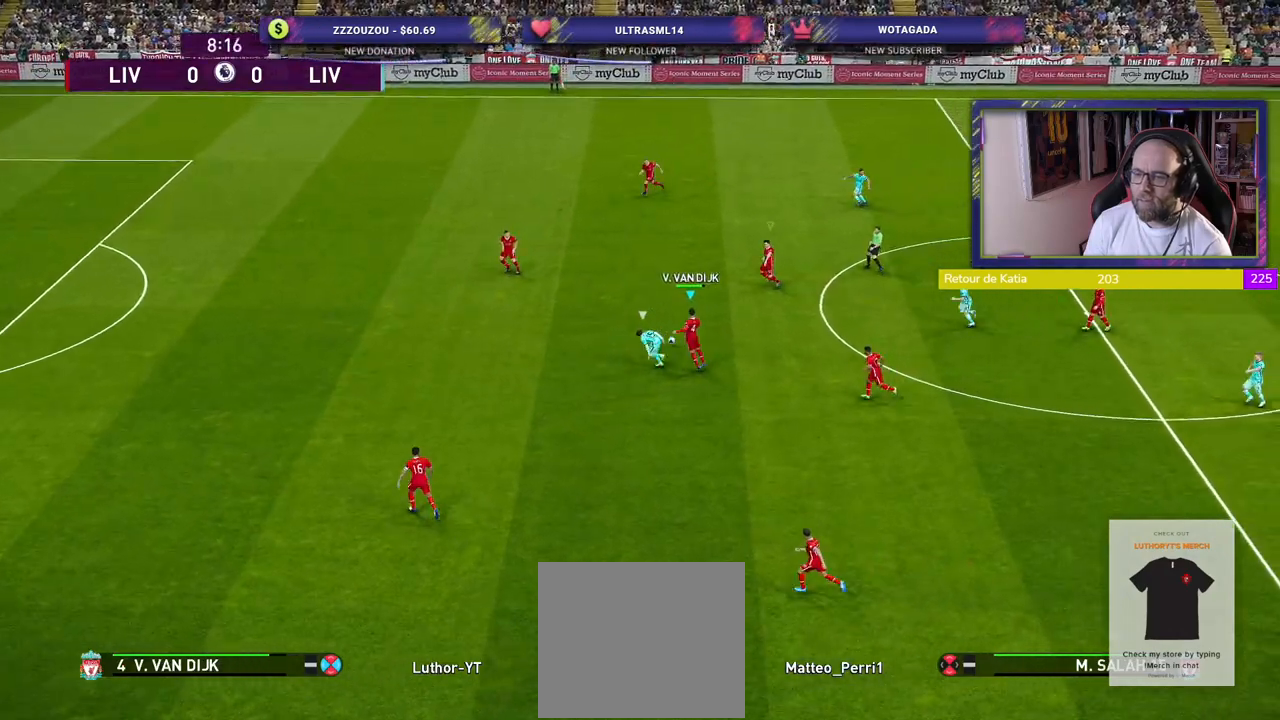
{"buttons": [], "left_stick": "up-right", "right_stick": "center", "events": [[180, "left_stick", "up"], [400, "left_stick", "up-right"], [480, "R2", "up"]]}
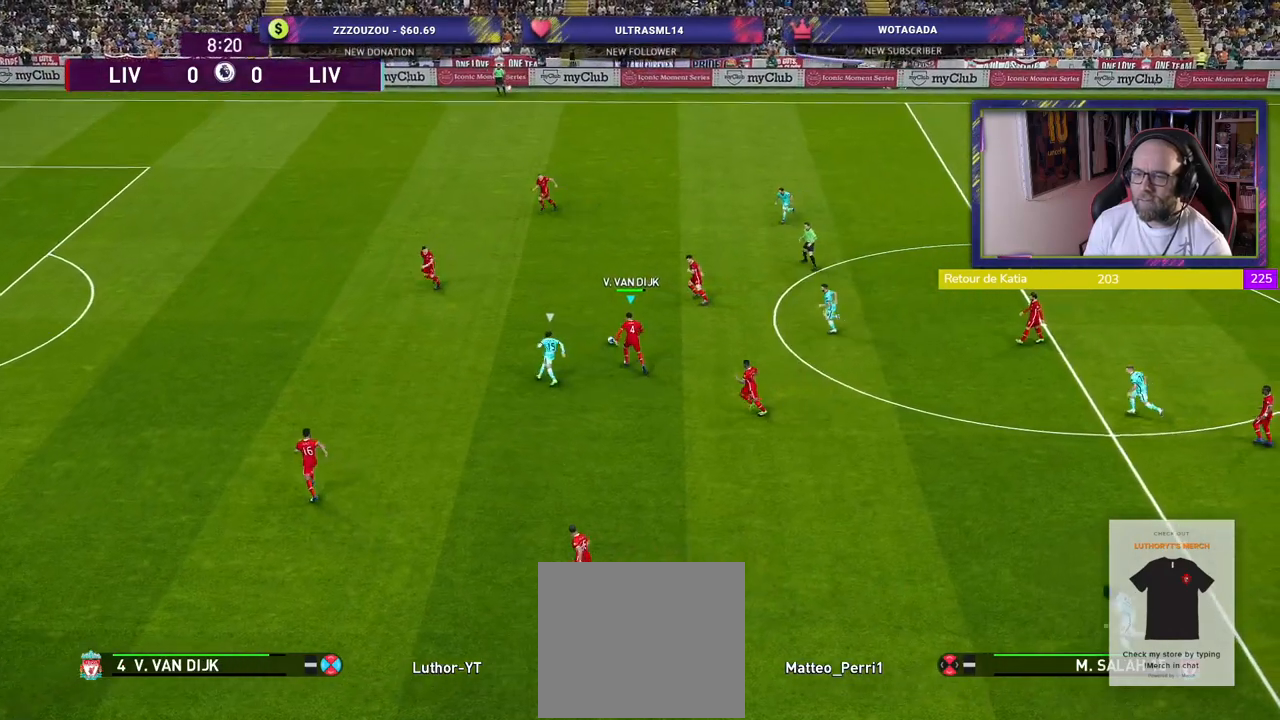
{"buttons": [], "left_stick": "right", "right_stick": "center", "events": [[220, "CROSS", "down"], [260, "left_stick", "right"], [340, "CROSS", "up"]]}
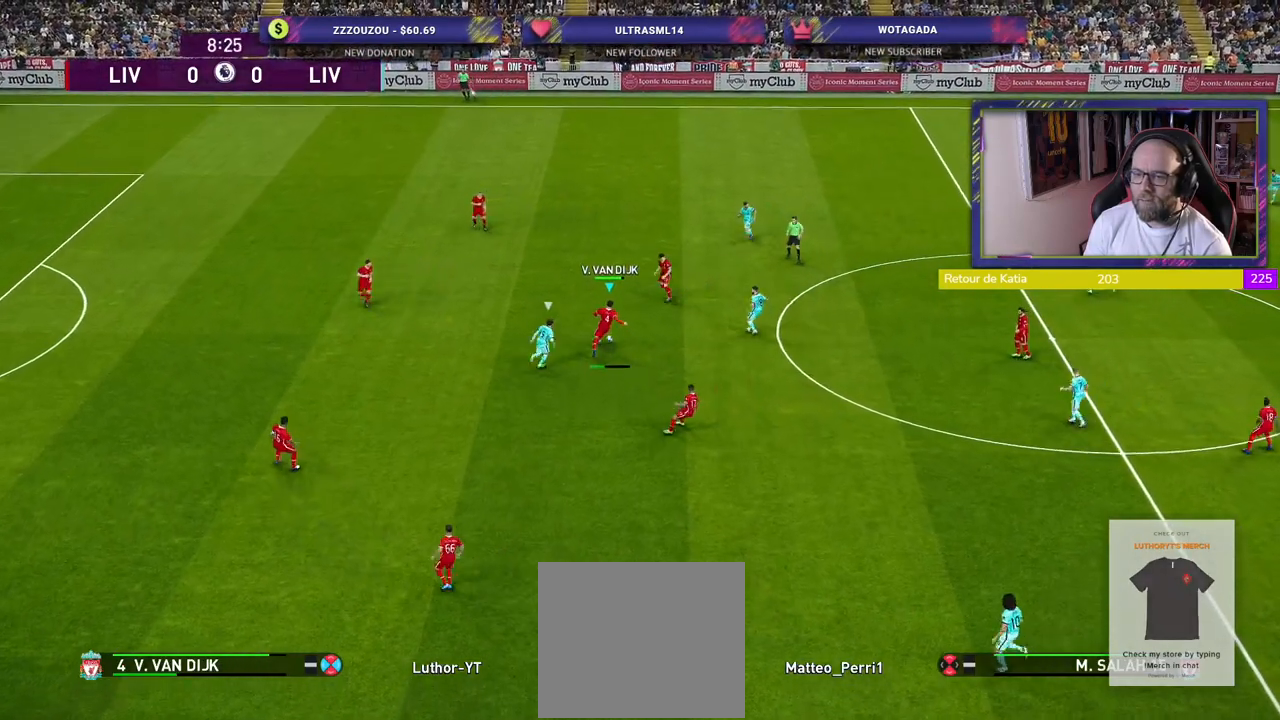
{"buttons": [], "left_stick": "center", "right_stick": "center", "events": [[420, "left_stick", "center"]]}
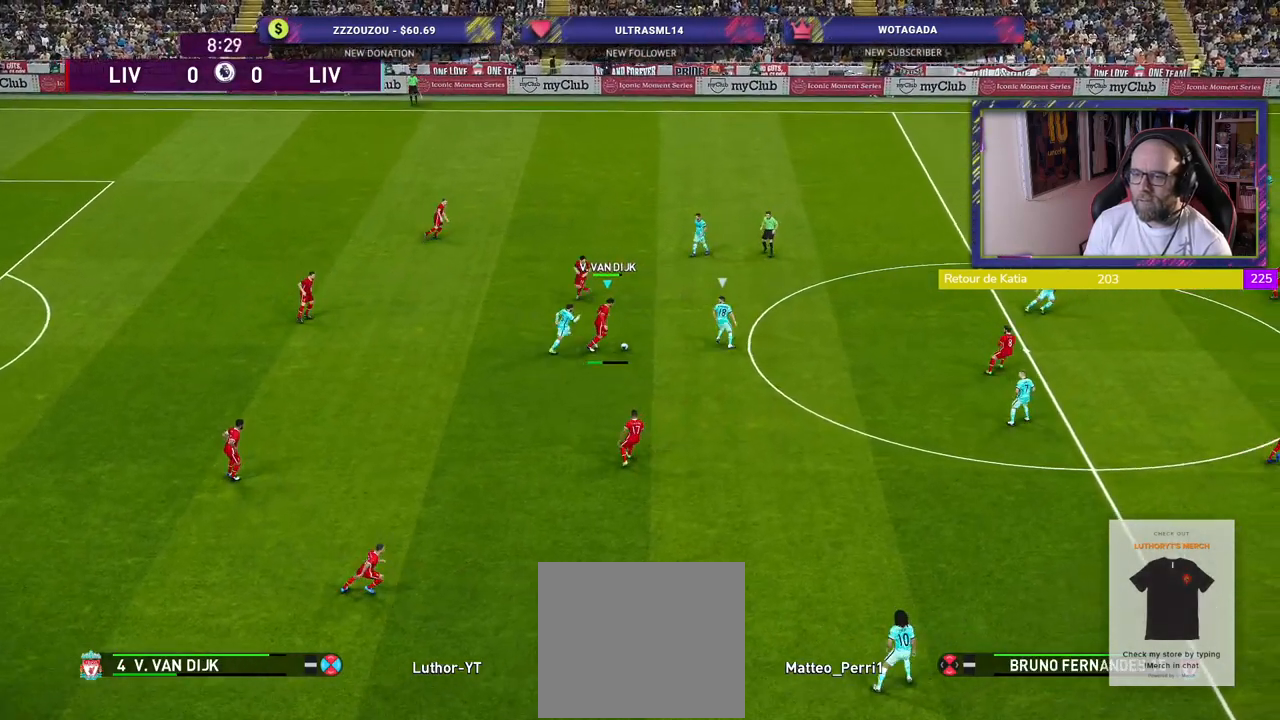
{"buttons": [], "left_stick": "center", "right_stick": "center", "events": []}
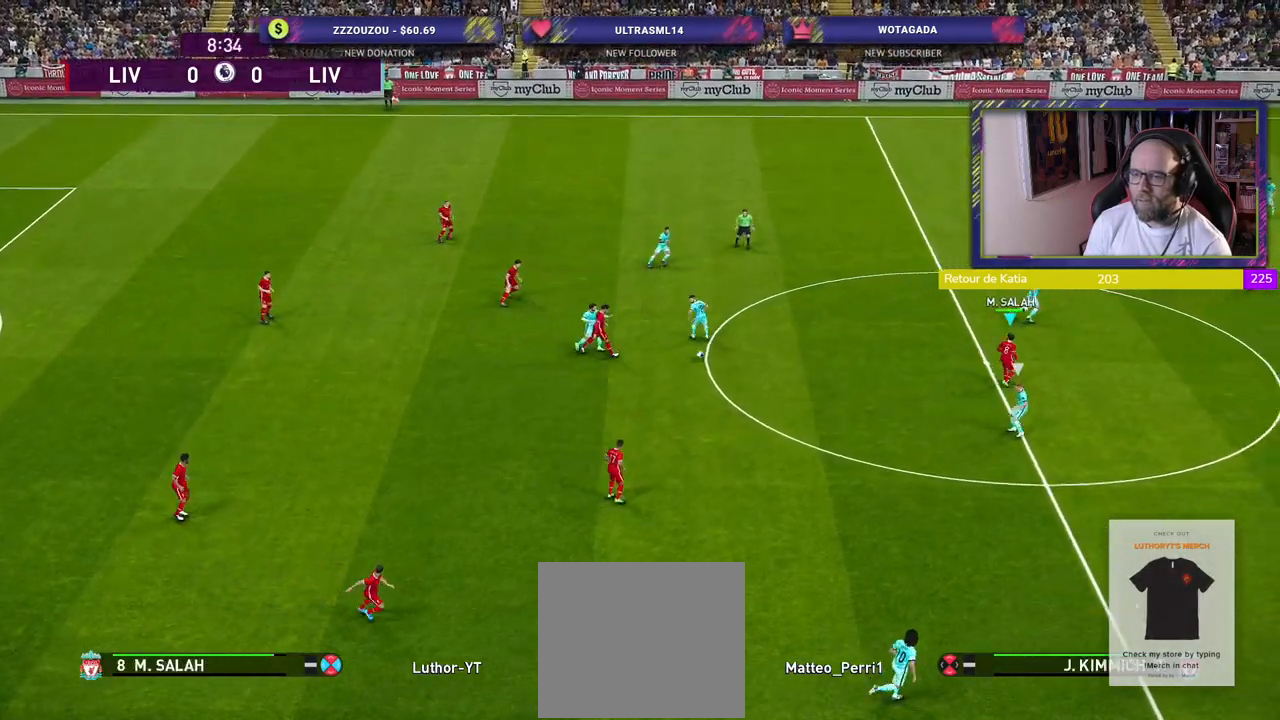
{"buttons": ["CROSS"], "left_stick": "up-right", "right_stick": "center", "events": [[80, "left_stick", "down-left"], [320, "left_stick", "up"], [480, "left_stick", "up-right"], [500, "CROSS", "down"]]}
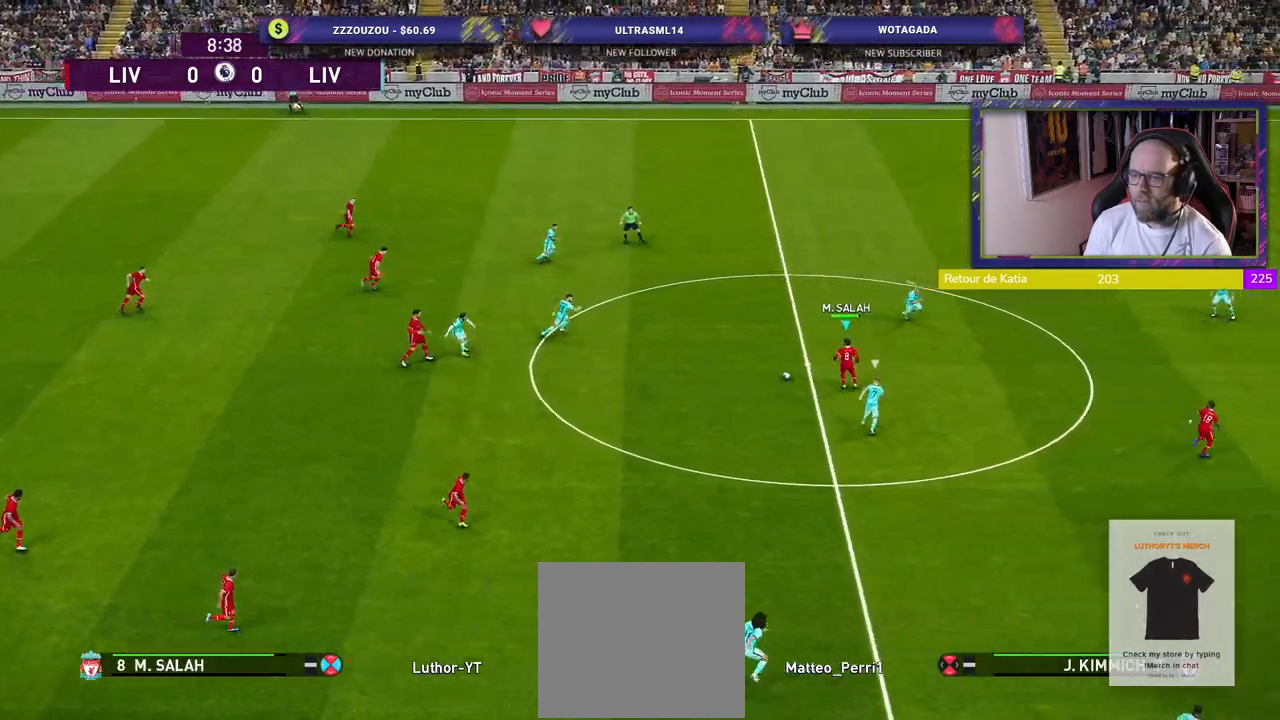
{"buttons": [], "left_stick": "up-right", "right_stick": "center", "events": [[140, "CROSS", "up"]]}
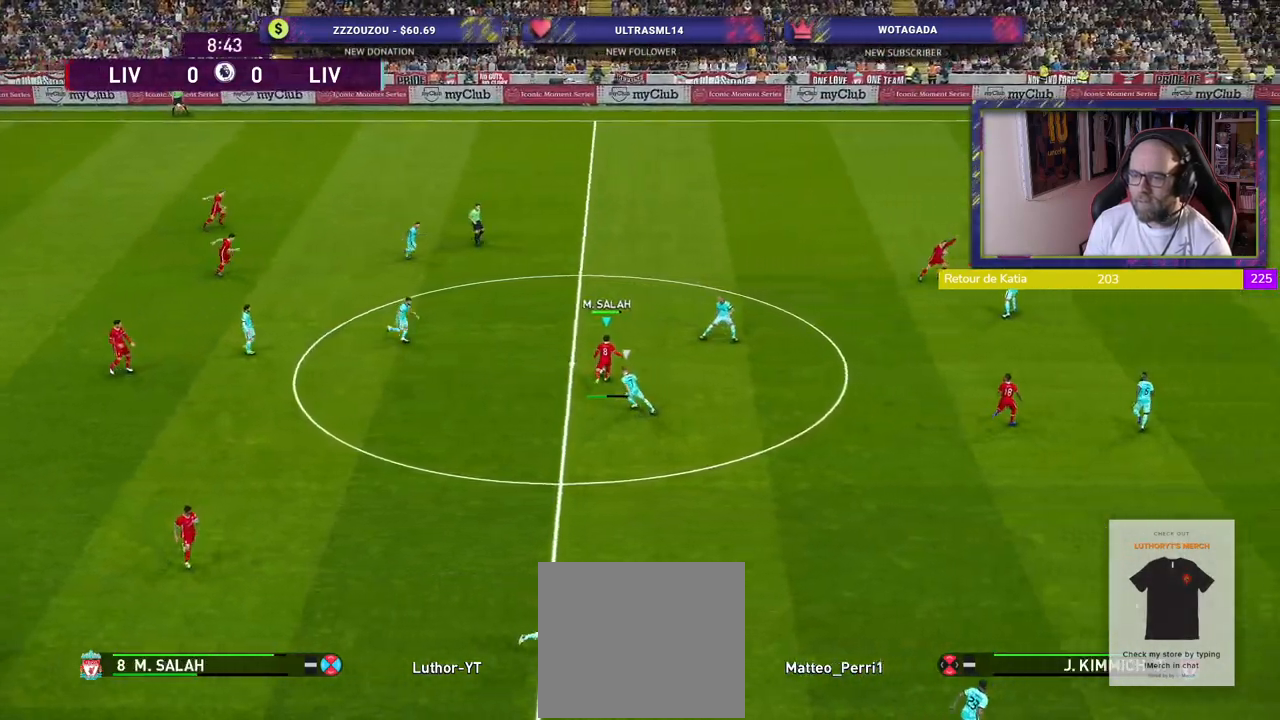
{"buttons": [], "left_stick": "down-left", "right_stick": "center", "events": [[40, "left_stick", "center"], [500, "left_stick", "down-left"]]}
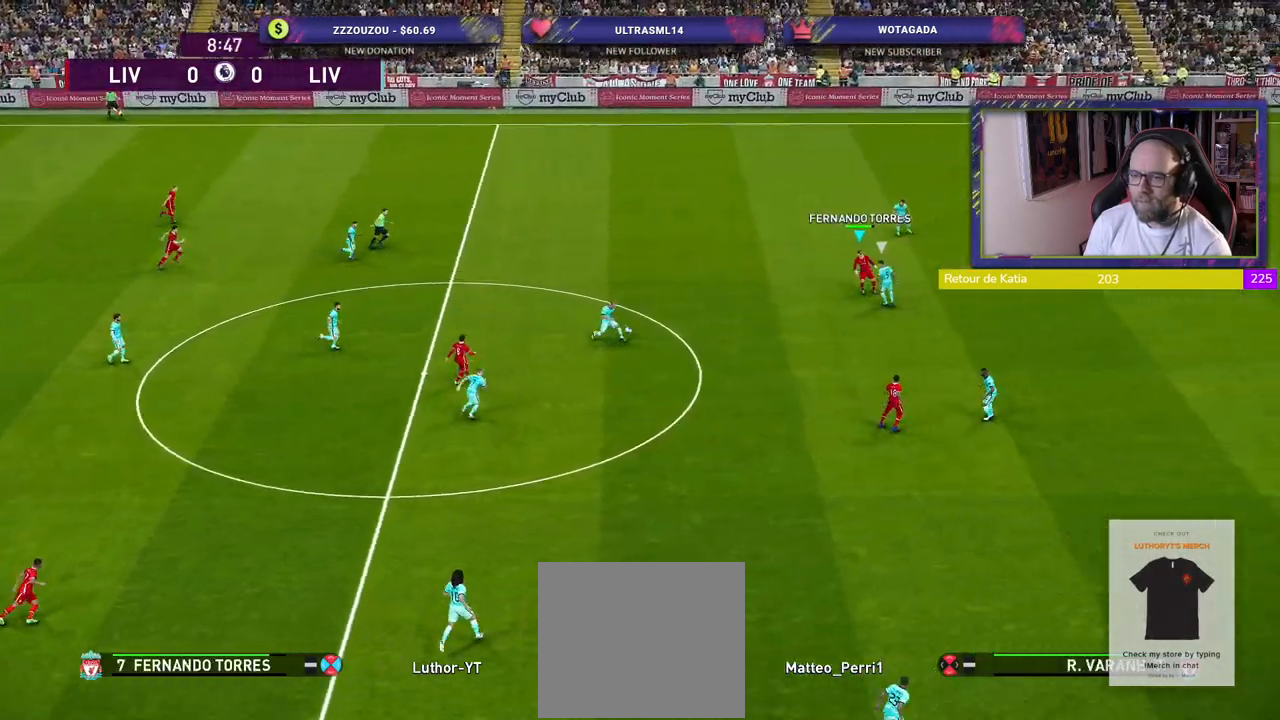
{"buttons": ["R2"], "left_stick": "down-left", "right_stick": "center", "events": [[380, "R2", "down"]]}
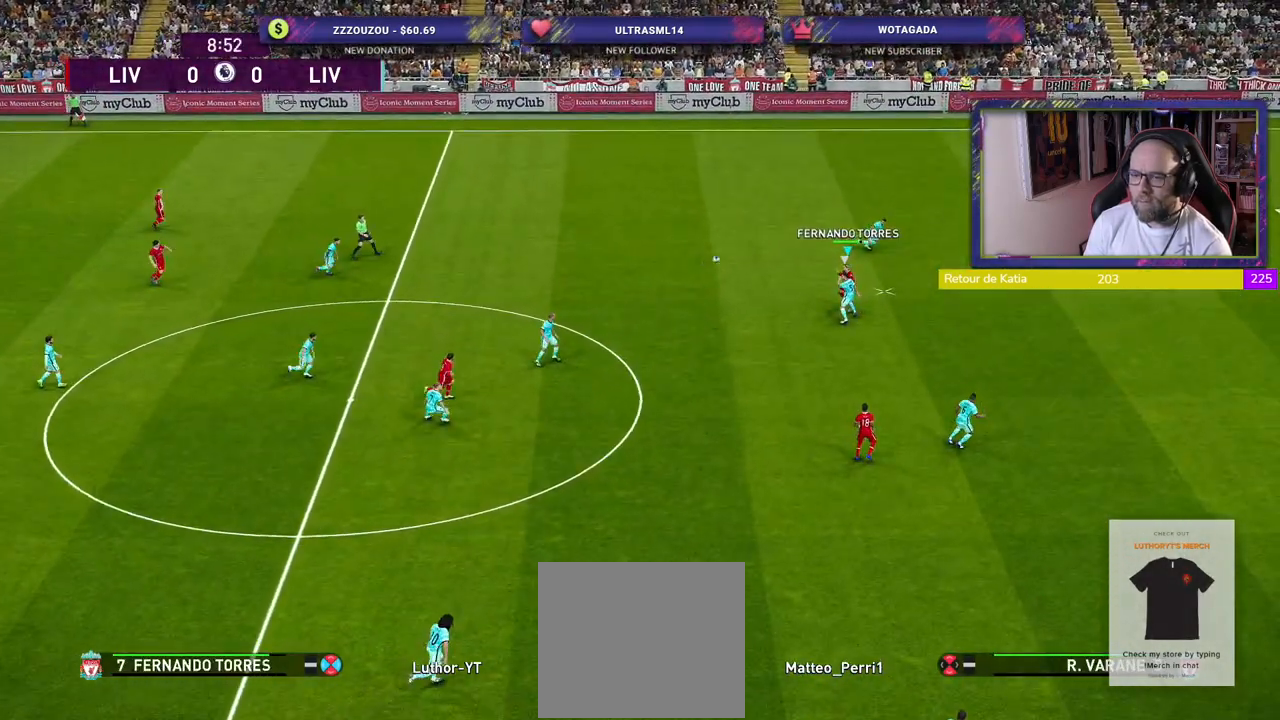
{"buttons": [], "left_stick": "down", "right_stick": "center", "events": [[20, "left_stick", "down"], [140, "CROSS", "down"], [240, "CROSS", "up"], [360, "R2", "up"]]}
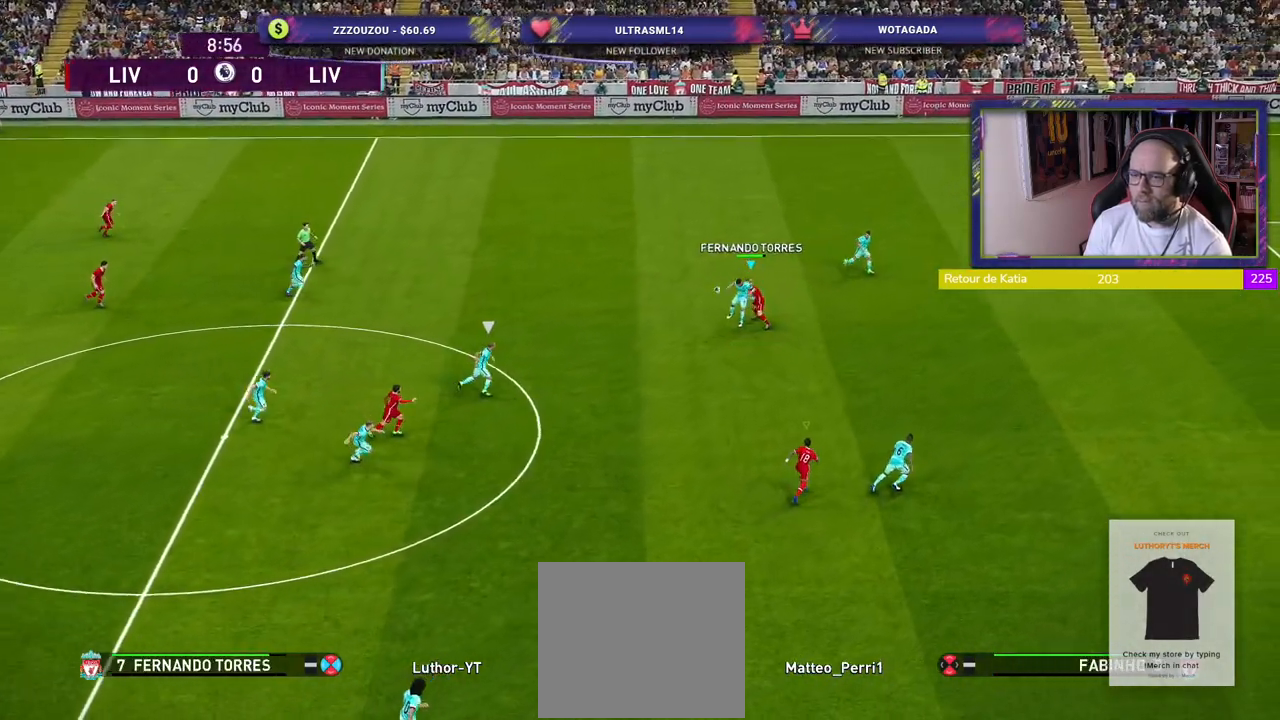
{"buttons": ["R2"], "left_stick": "up", "right_stick": "center", "events": [[220, "R2", "down"], [240, "L1", "down"], [240, "left_stick", "up"], [460, "L1", "up"]]}
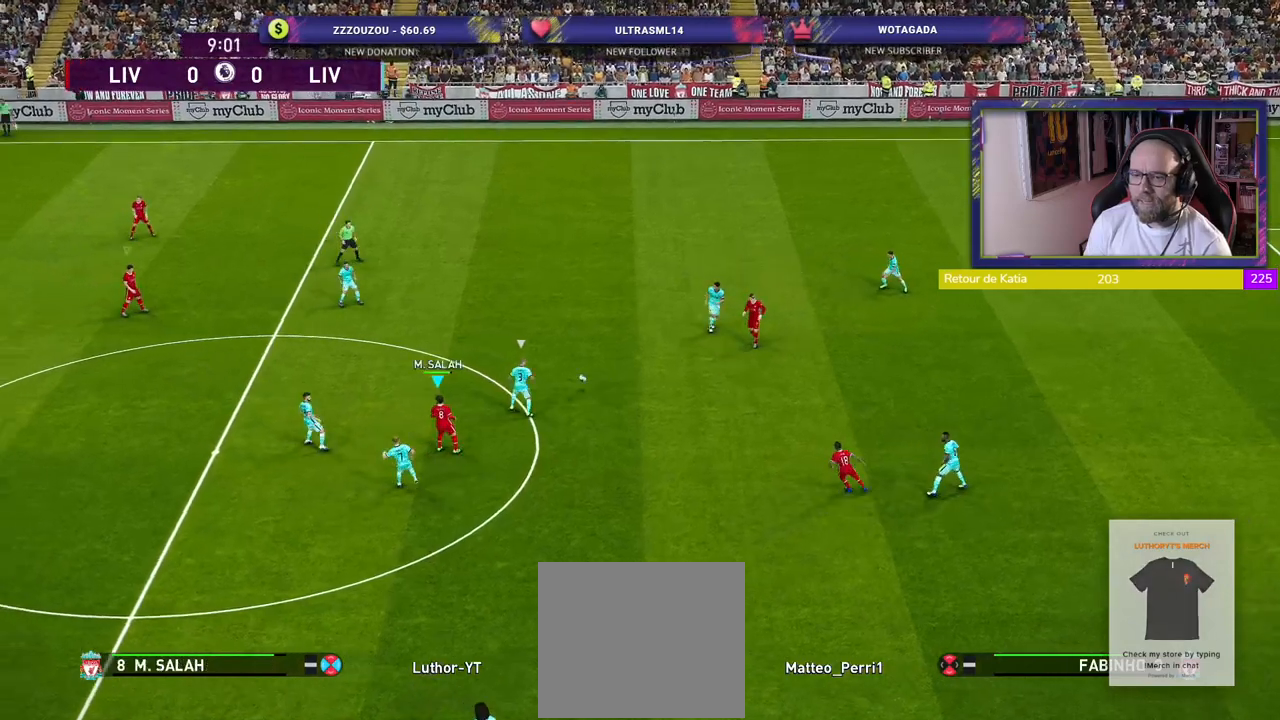
{"buttons": ["R2"], "left_stick": "up-left", "right_stick": "center", "events": [[340, "left_stick", "up-left"]]}
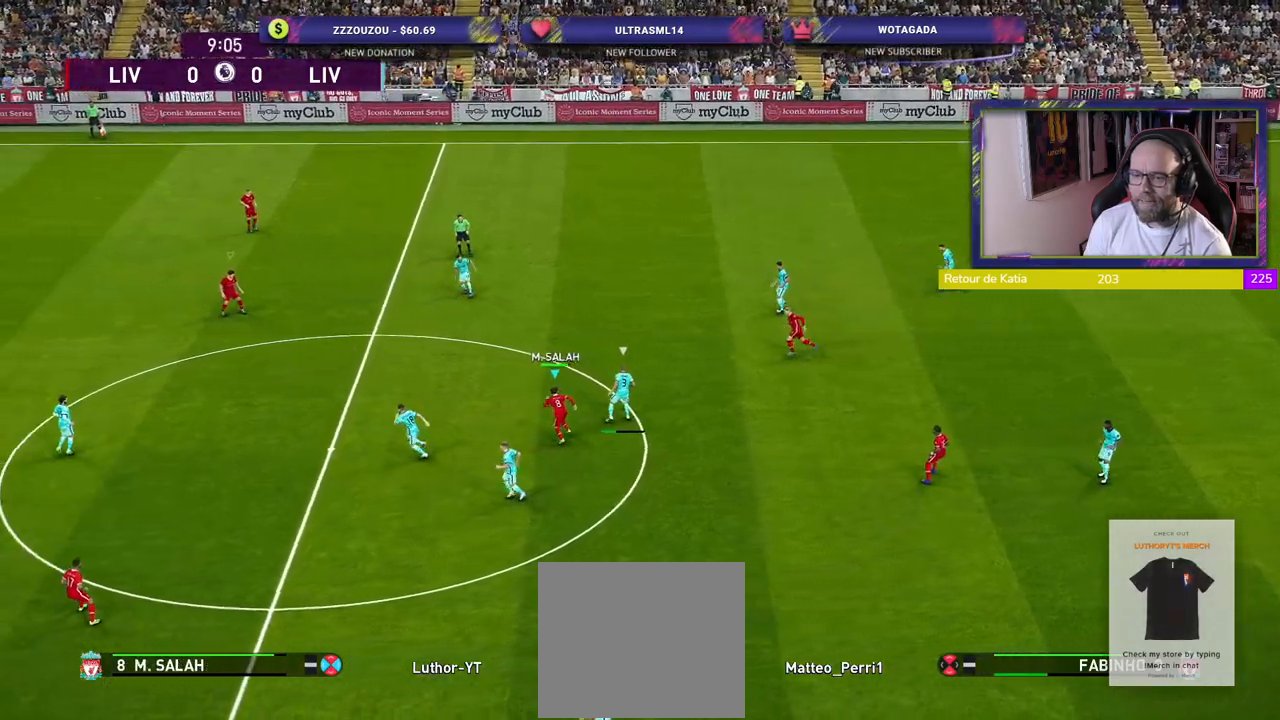
{"buttons": ["SQUARE", "R2"], "left_stick": "left", "right_stick": "center", "events": [[340, "SQUARE", "down"], [500, "left_stick", "left"]]}
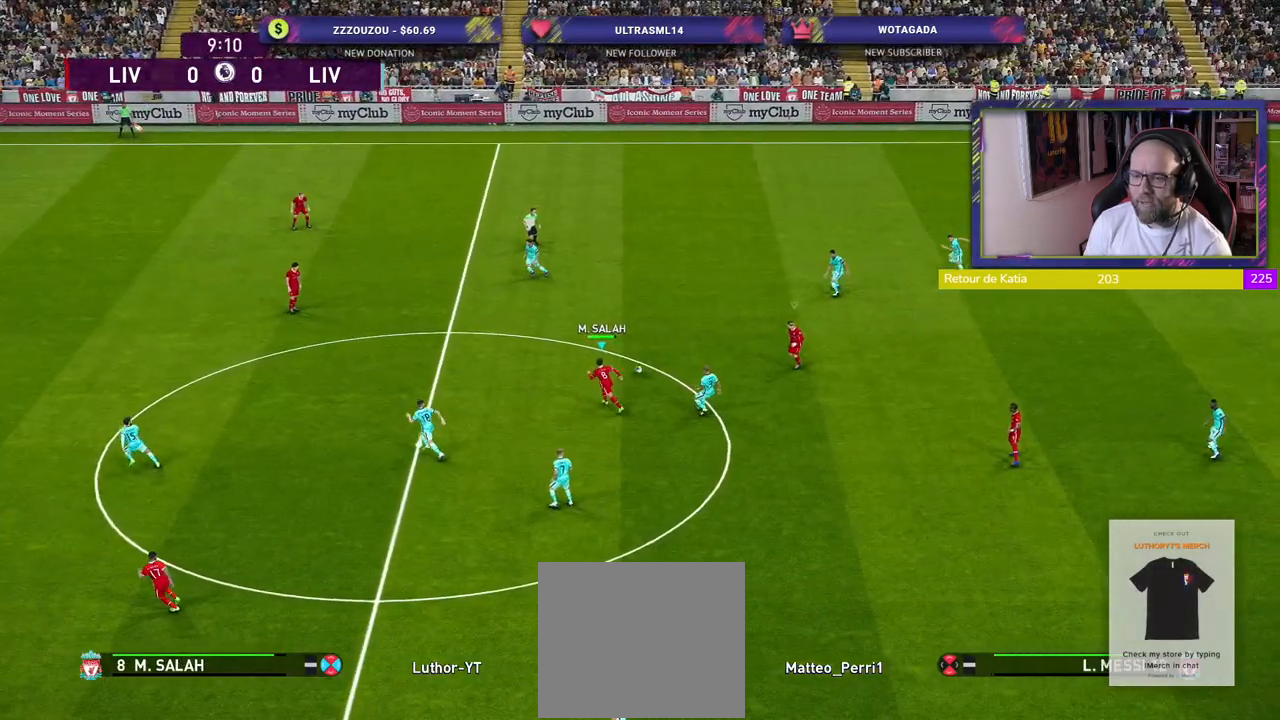
{"buttons": ["SQUARE", "R2"], "left_stick": "left", "right_stick": "center", "events": []}
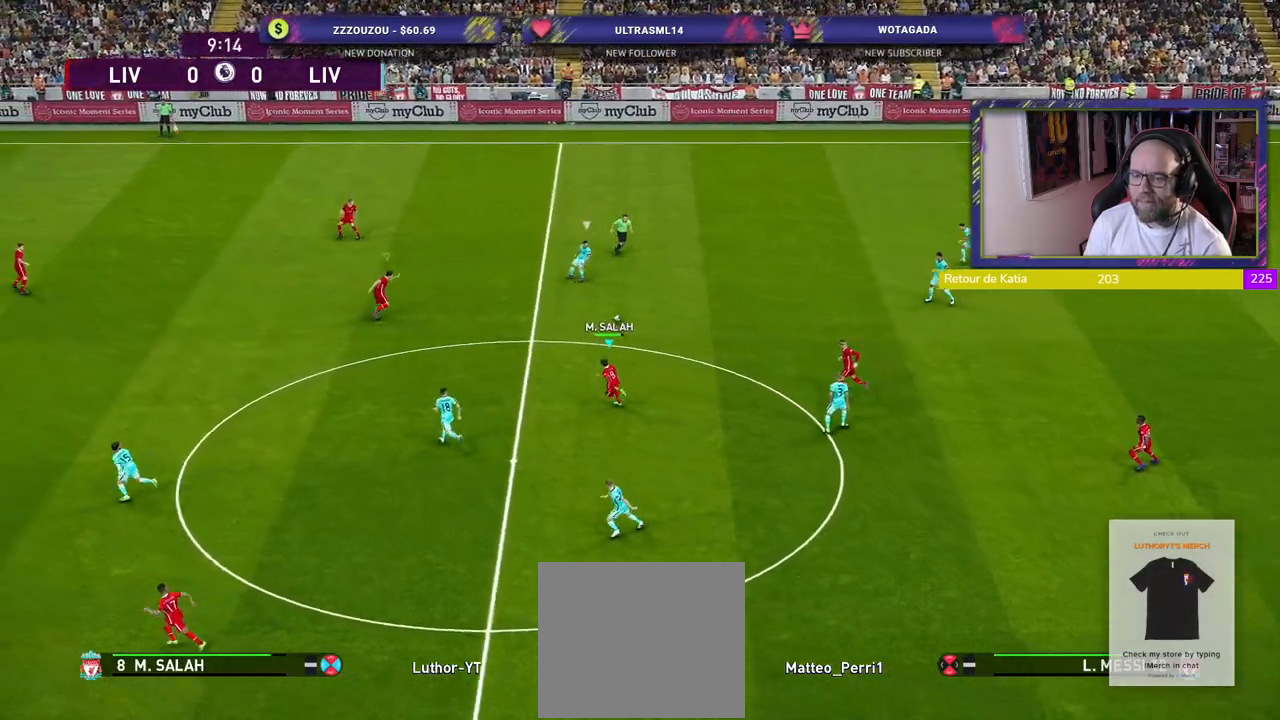
{"buttons": ["SQUARE", "R2"], "left_stick": "up-left", "right_stick": "center", "events": [[260, "left_stick", "up-left"]]}
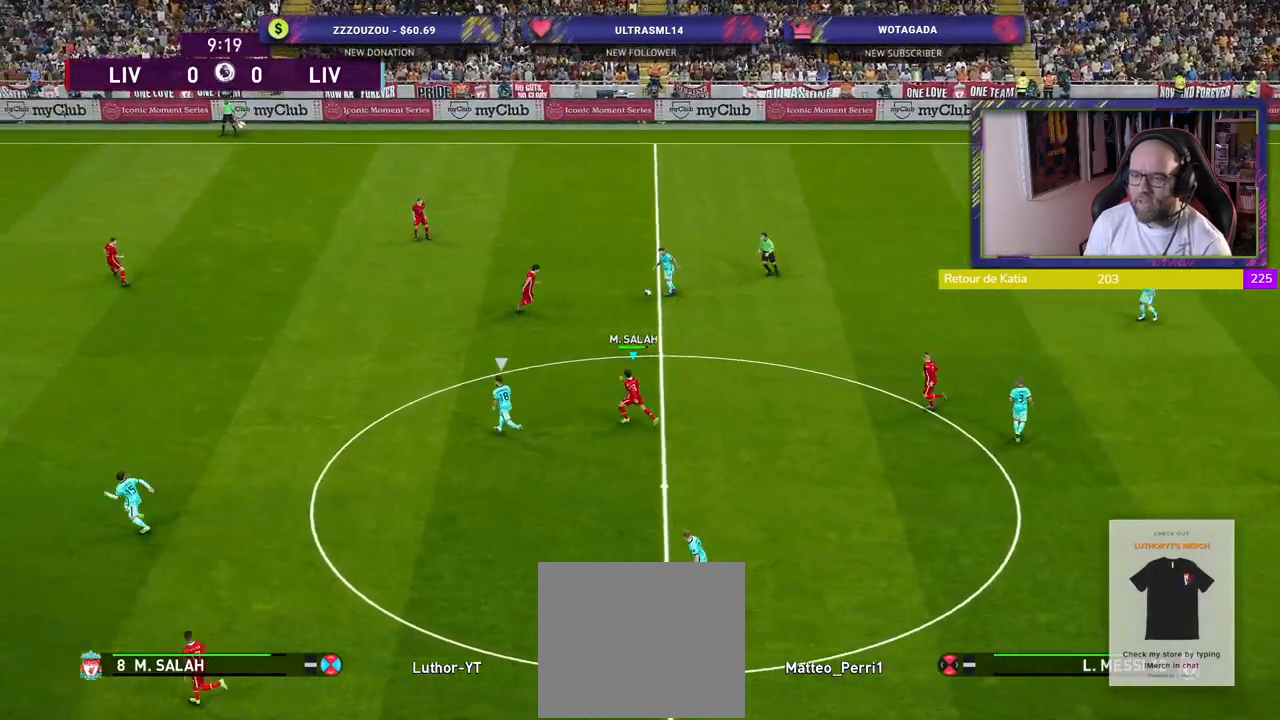
{"buttons": ["SQUARE", "R2"], "left_stick": "up-left", "right_stick": "center", "events": []}
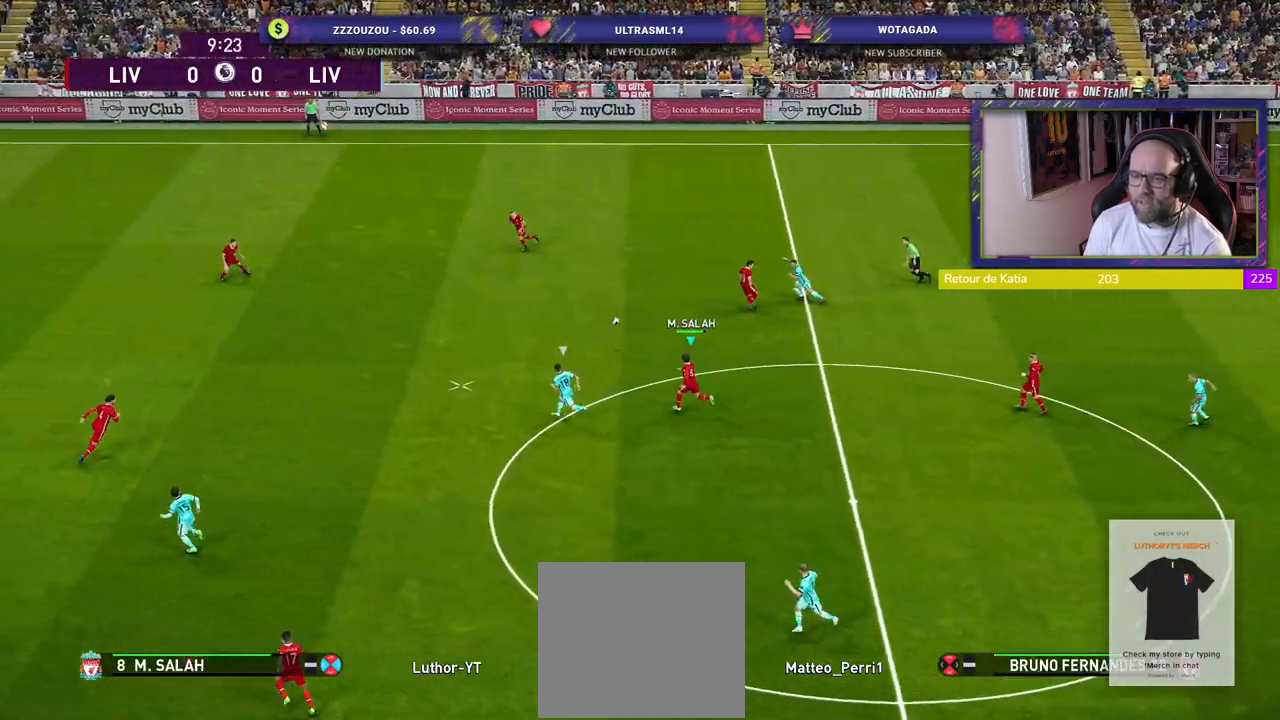
{"buttons": [], "left_stick": "right", "right_stick": "center", "events": [[200, "L1", "down"], [200, "SQUARE", "up"], [220, "left_stick", "right"], [280, "L1", "up"], [320, "R2", "up"]]}
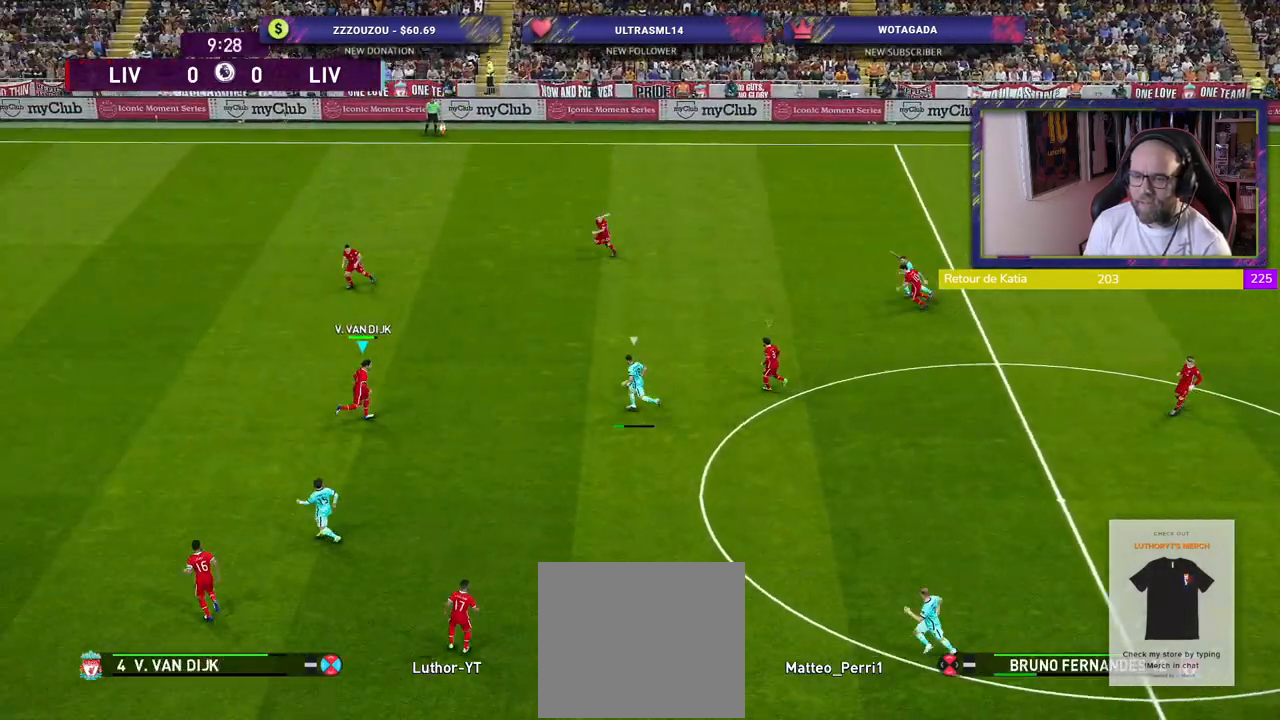
{"buttons": ["CROSS"], "left_stick": "down", "right_stick": "center", "events": [[140, "CROSS", "down"], [180, "left_stick", "down-right"], [440, "left_stick", "down"]]}
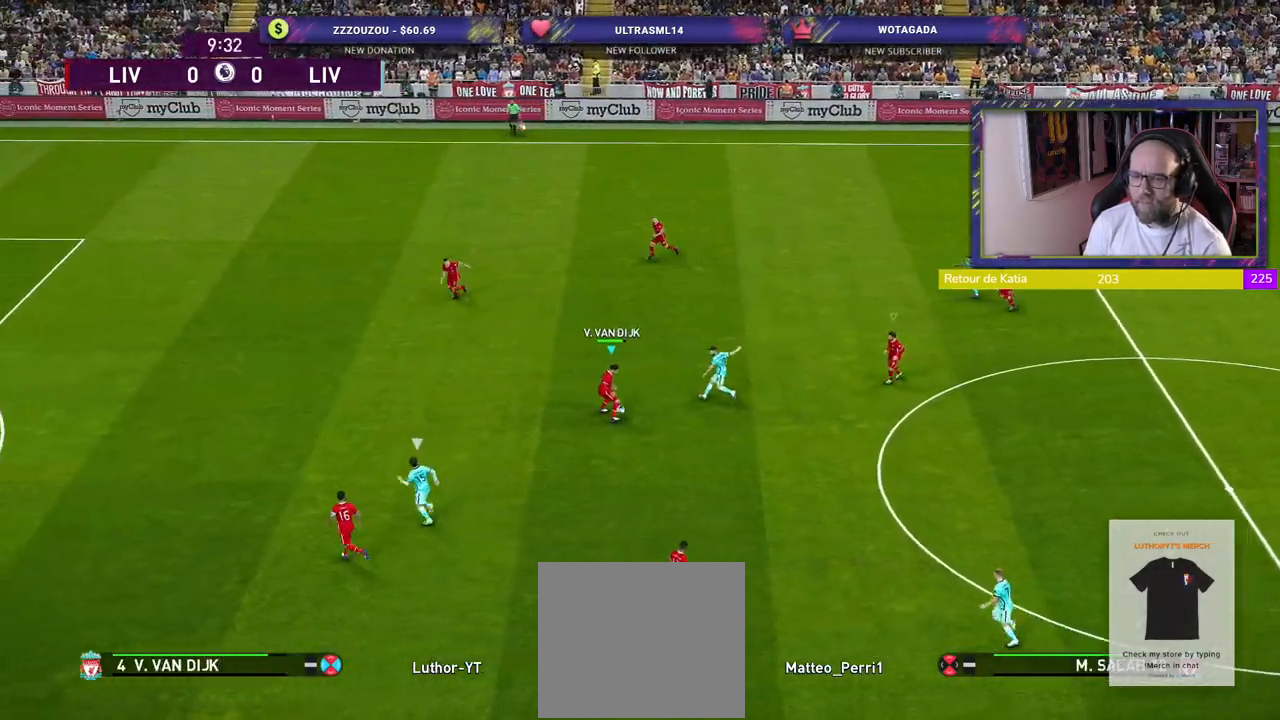
{"buttons": [], "left_stick": "down-right", "right_stick": "center", "events": [[80, "left_stick", "left"], [200, "left_stick", "up-left"], [320, "CROSS", "up"], [340, "left_stick", "up-right"], [440, "left_stick", "down-right"]]}
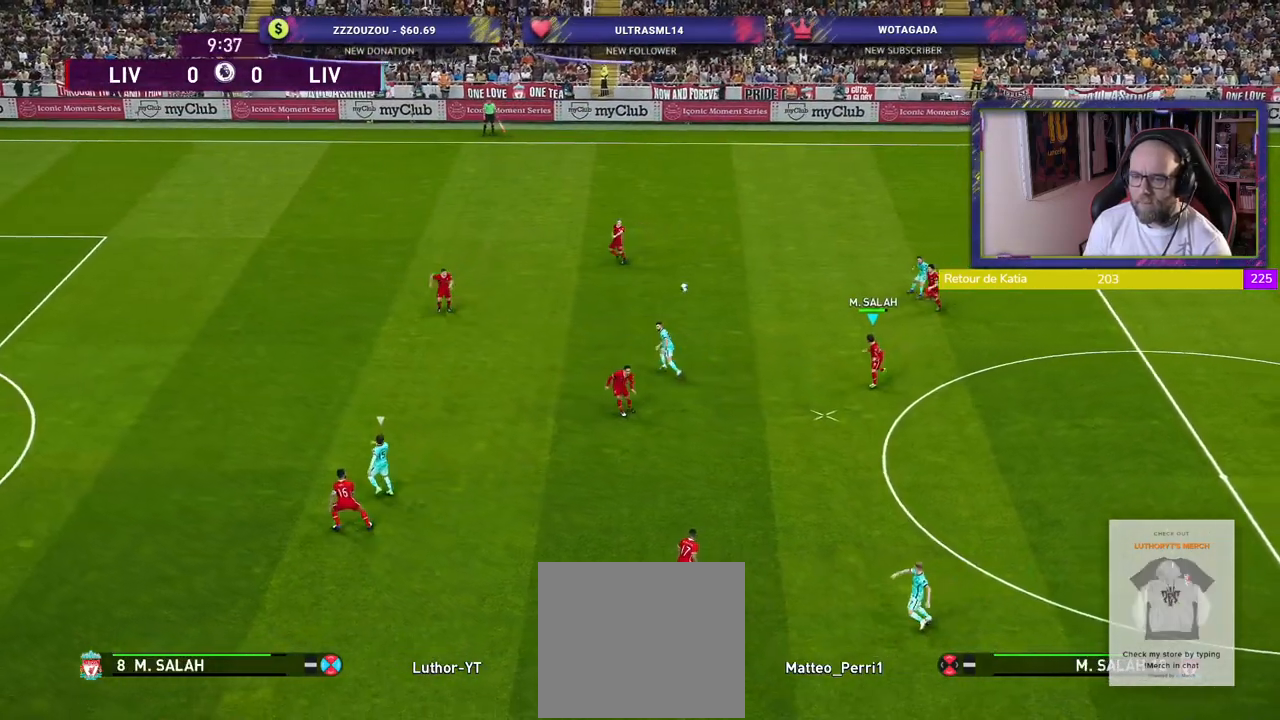
{"buttons": [], "left_stick": "down-right", "right_stick": "center", "events": []}
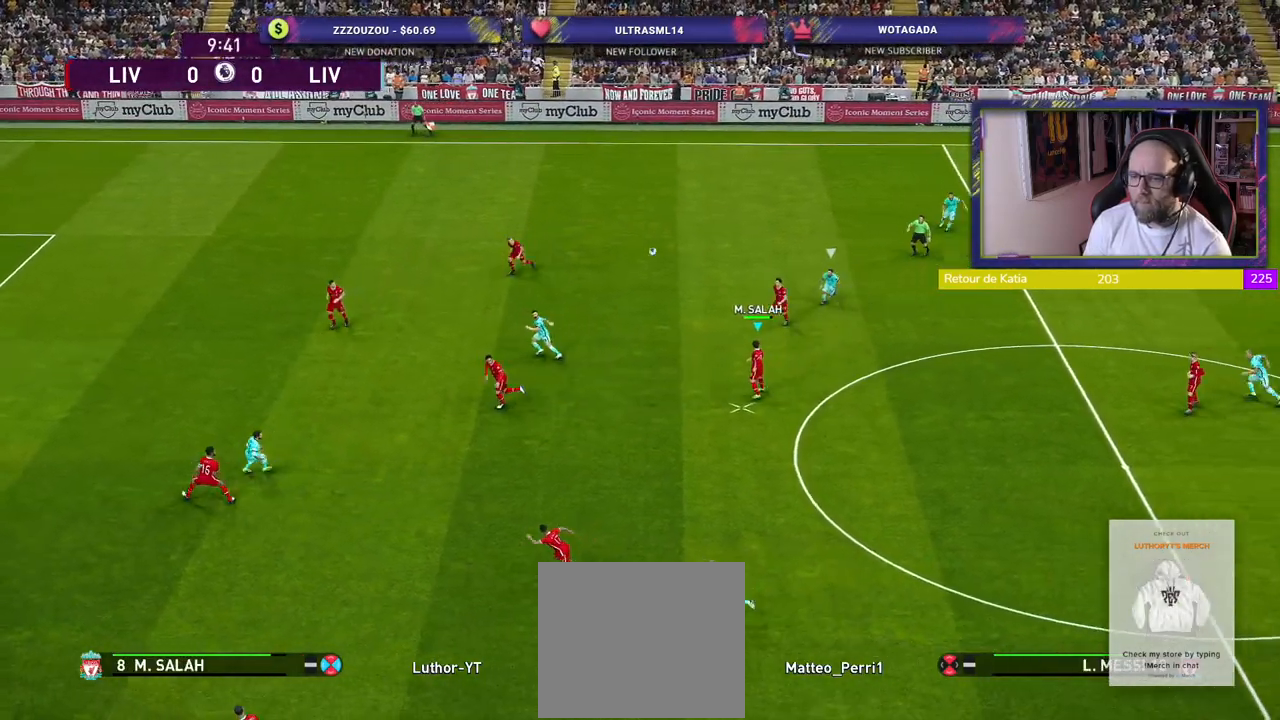
{"buttons": [], "left_stick": "down-right", "right_stick": "center", "events": []}
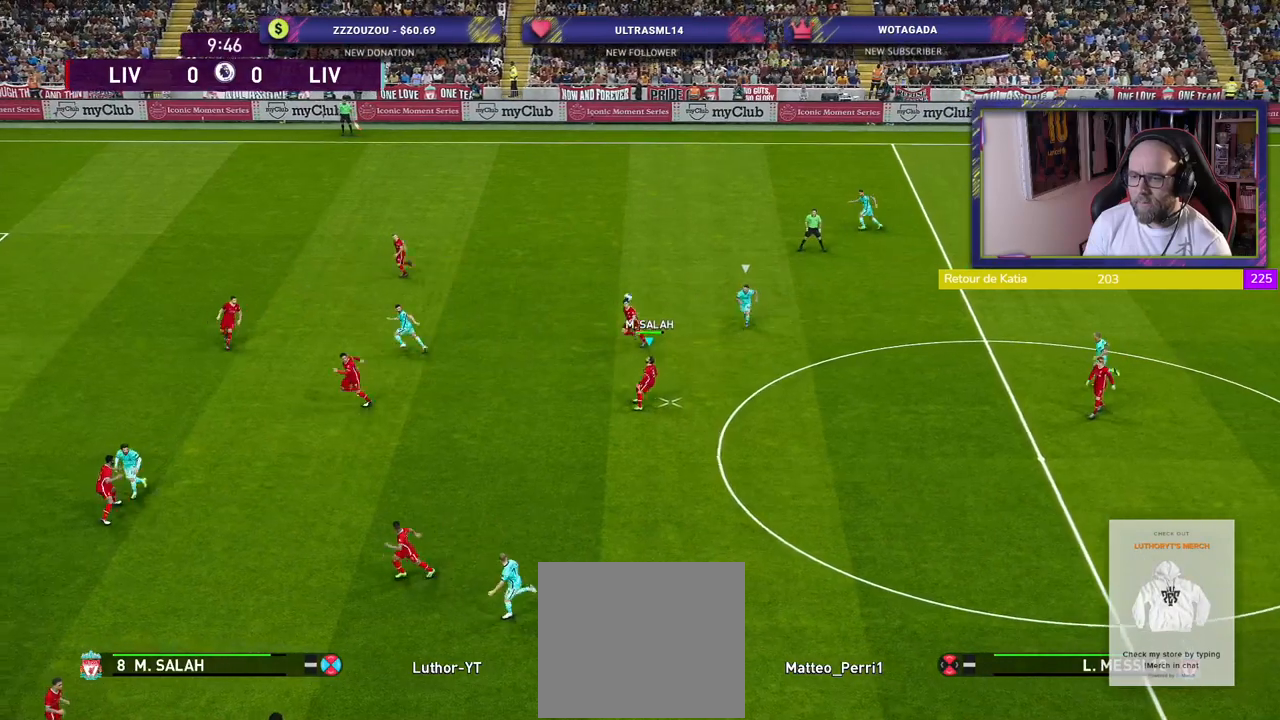
{"buttons": [], "left_stick": "down", "right_stick": "center", "events": [[160, "left_stick", "down"]]}
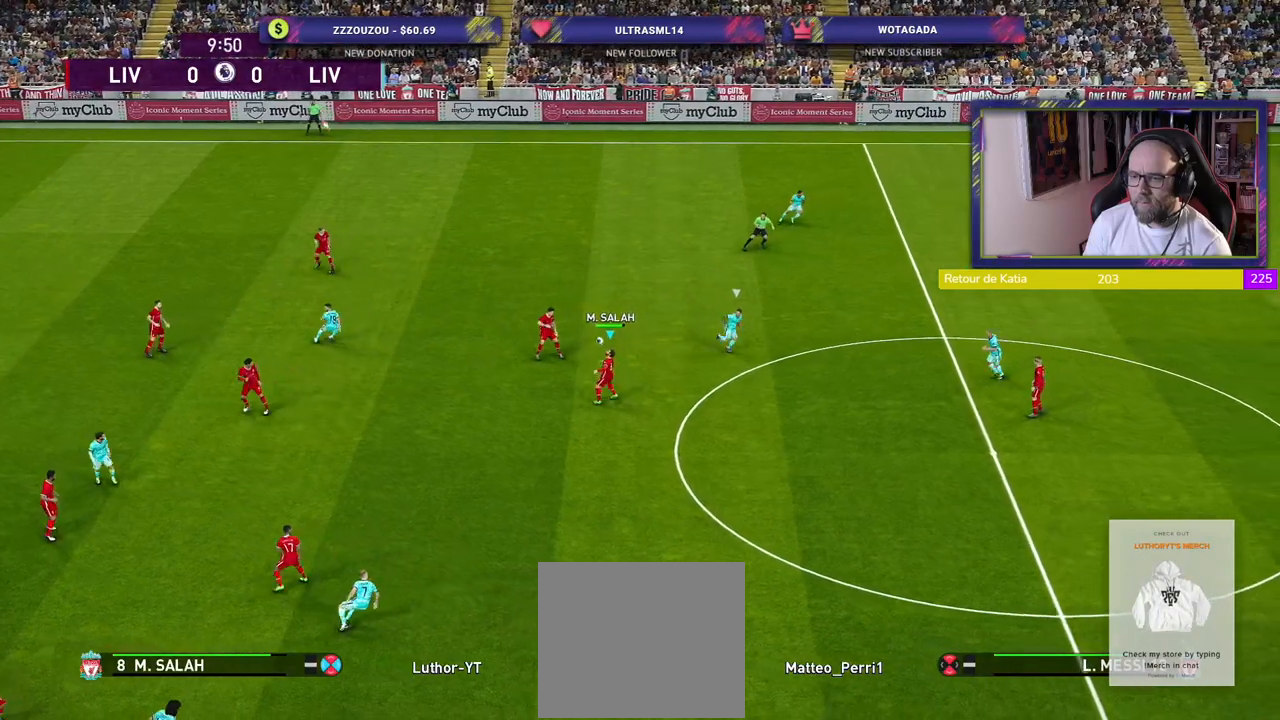
{"buttons": [], "left_stick": "down-right", "right_stick": "center", "events": [[500, "left_stick", "down-right"]]}
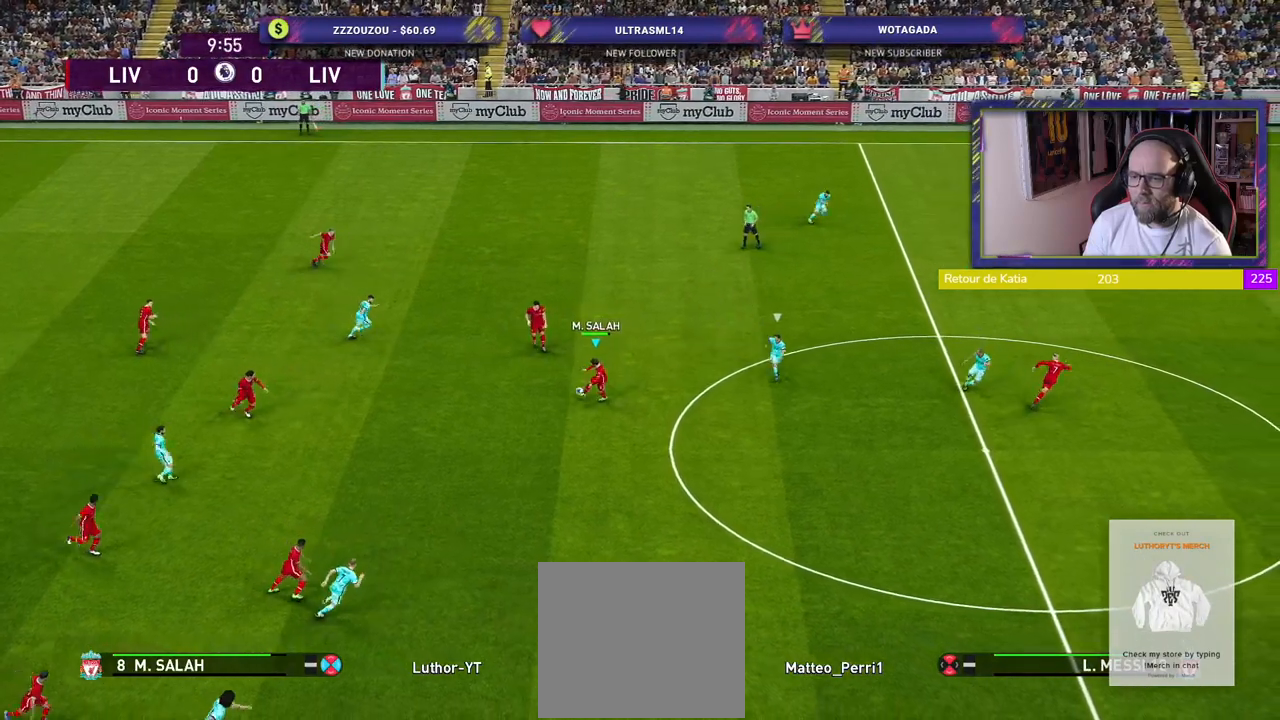
{"buttons": [], "left_stick": "up-right", "right_stick": "center", "events": [[220, "left_stick", "right"], [460, "left_stick", "up-right"]]}
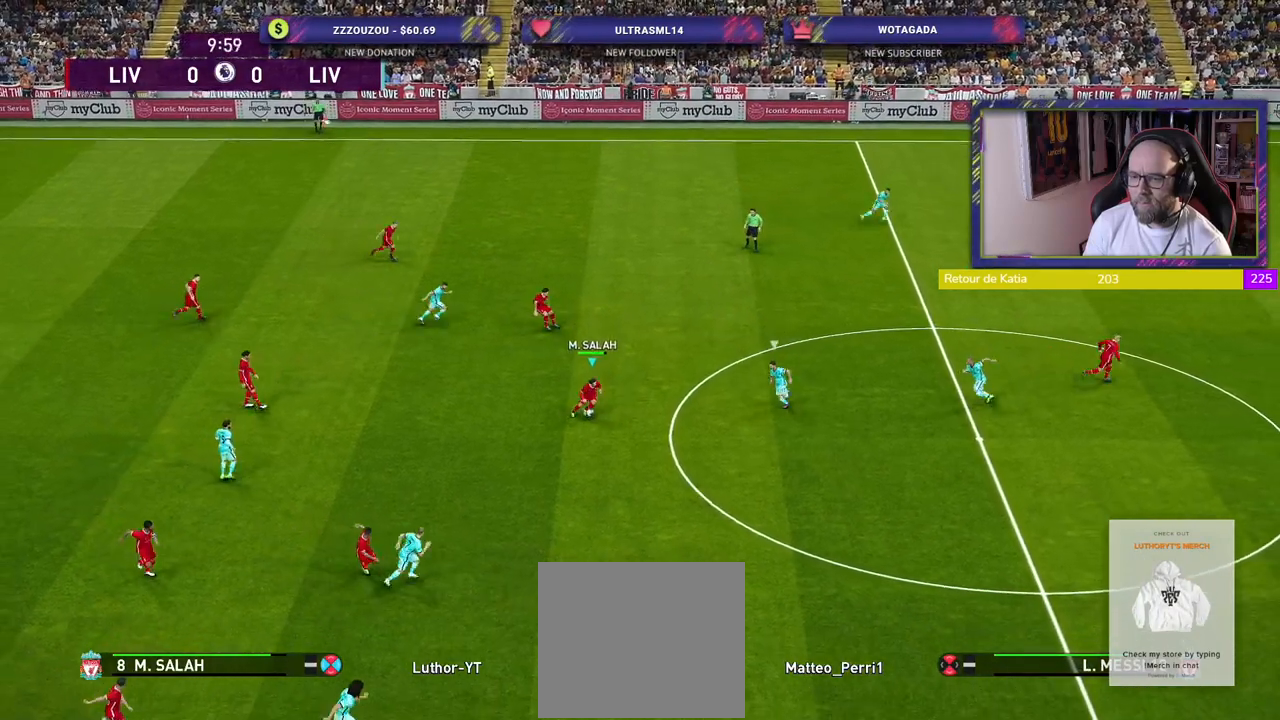
{"buttons": [], "left_stick": "up", "right_stick": "center", "events": [[160, "left_stick", "up"], [220, "TRIANGLE", "down"], [300, "TRIANGLE", "up"]]}
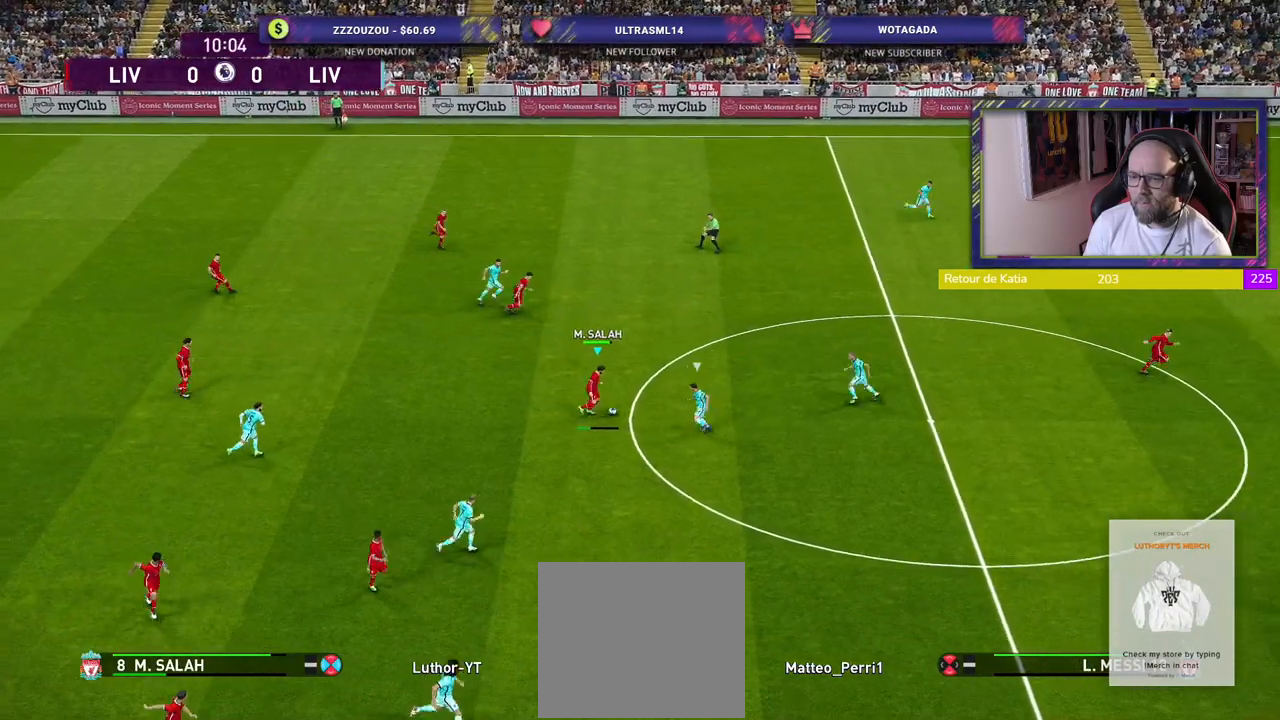
{"buttons": [], "left_stick": "down-right", "right_stick": "center", "events": [[100, "left_stick", "up-right"], [240, "left_stick", "down-right"]]}
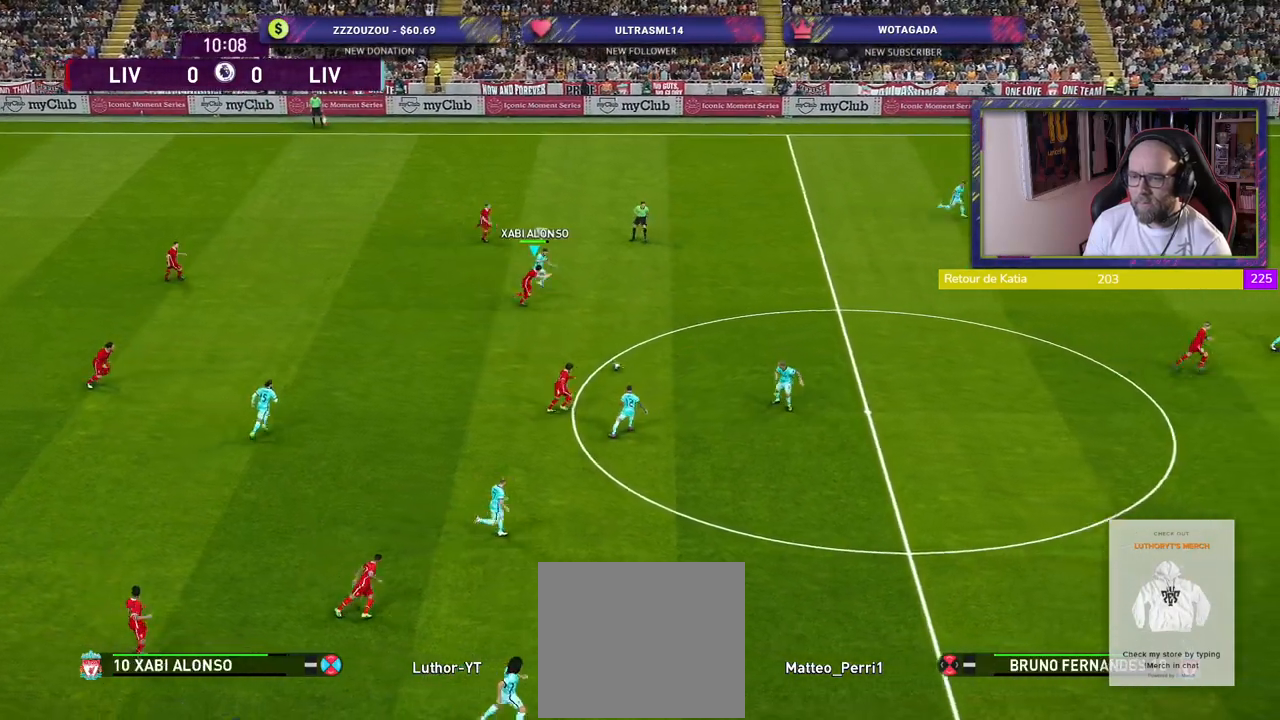
{"buttons": [], "left_stick": "right", "right_stick": "center", "events": [[100, "left_stick", "right"], [220, "CROSS", "down"], [380, "CROSS", "up"]]}
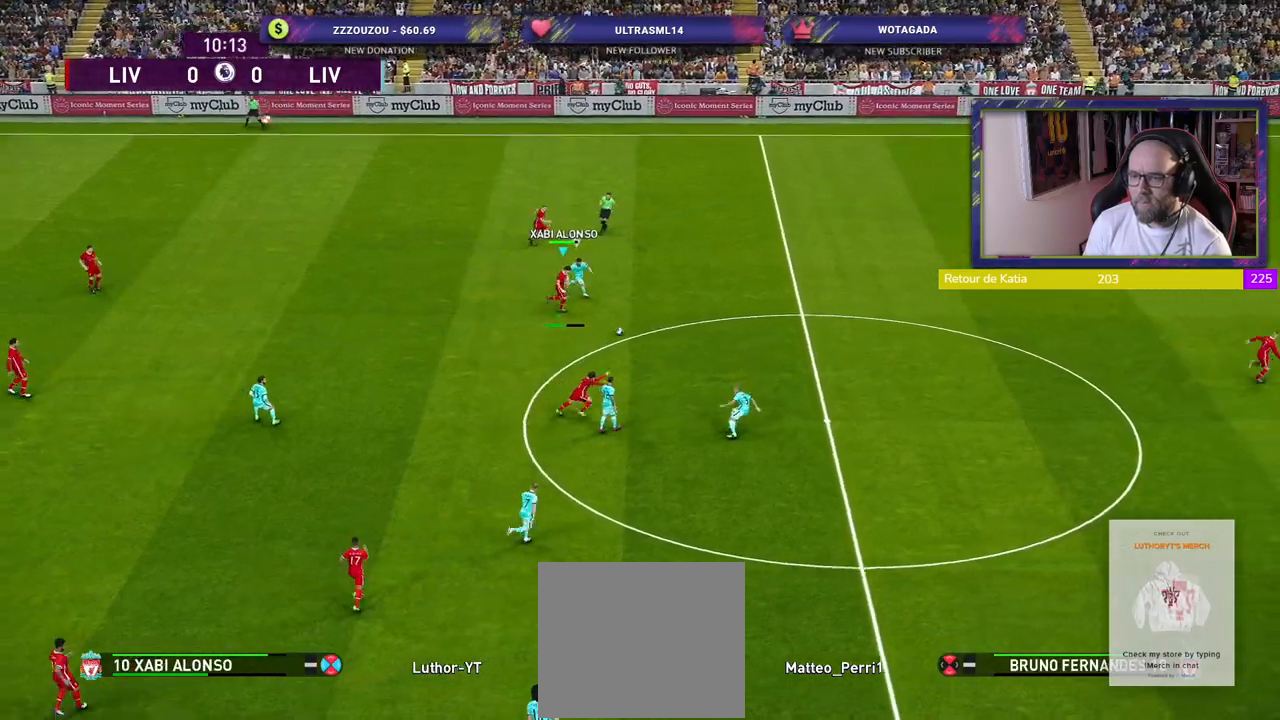
{"buttons": [], "left_stick": "center", "right_stick": "center", "events": [[380, "left_stick", "center"]]}
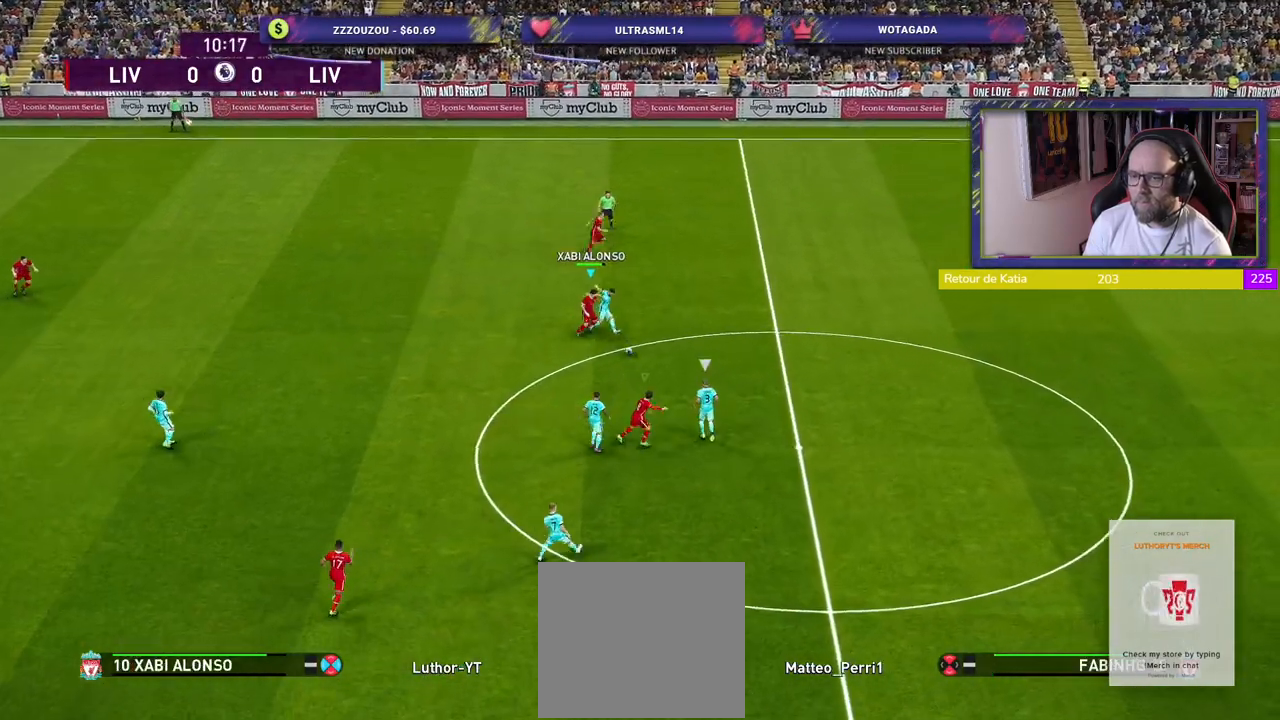
{"buttons": ["CROSS", "R2"], "left_stick": "up-left", "right_stick": "center", "events": [[140, "R2", "down"], [200, "L1", "down"], [200, "left_stick", "up-right"], [340, "CROSS", "down"], [380, "L1", "up"], [420, "left_stick", "up-left"]]}